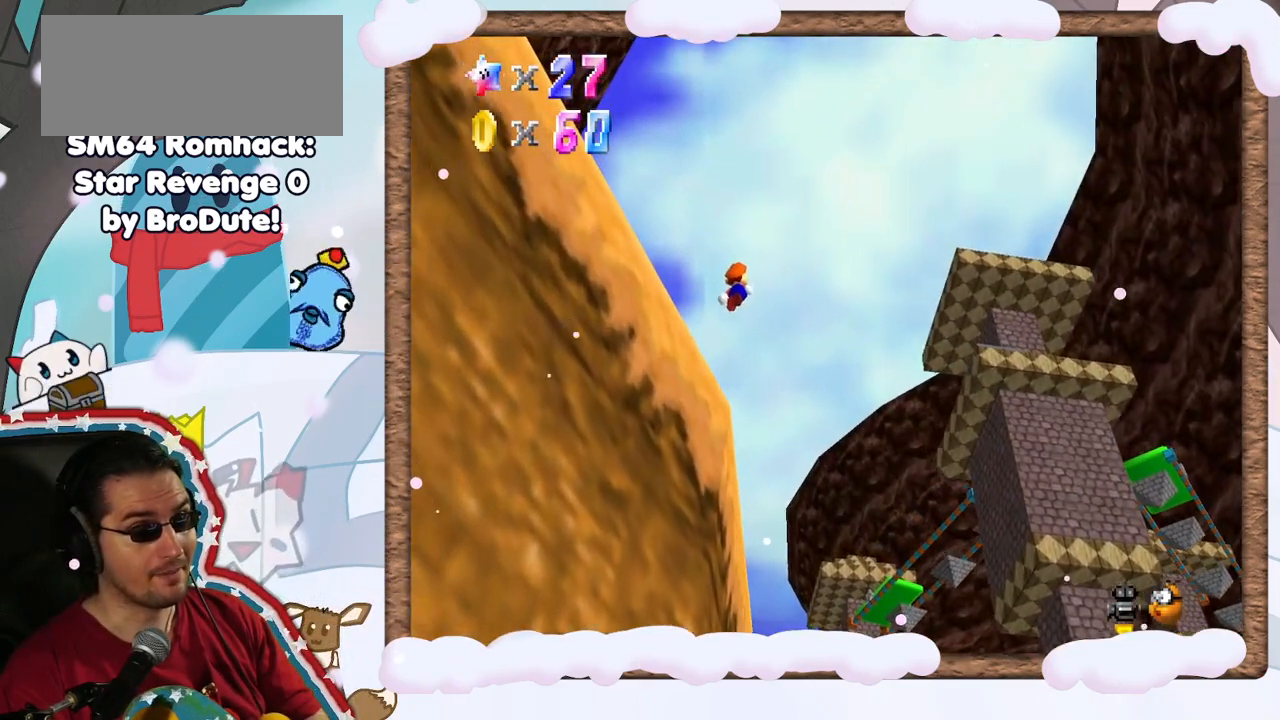
Gameplay with a controller (Nintendo layout); each line is a JSON object with the inputs held at the frame after it (dt_ms = milliseconds from this image to that frame). "events" lists button and stick changes between this image and that frame as [ms after this image, input, new state], when the widget could be followed in between. Not read: L3 R3.
{"dt_ms": 500, "buttons": ["A", "B"], "left_stick": "left", "events": [[417, "B", "down"]]}
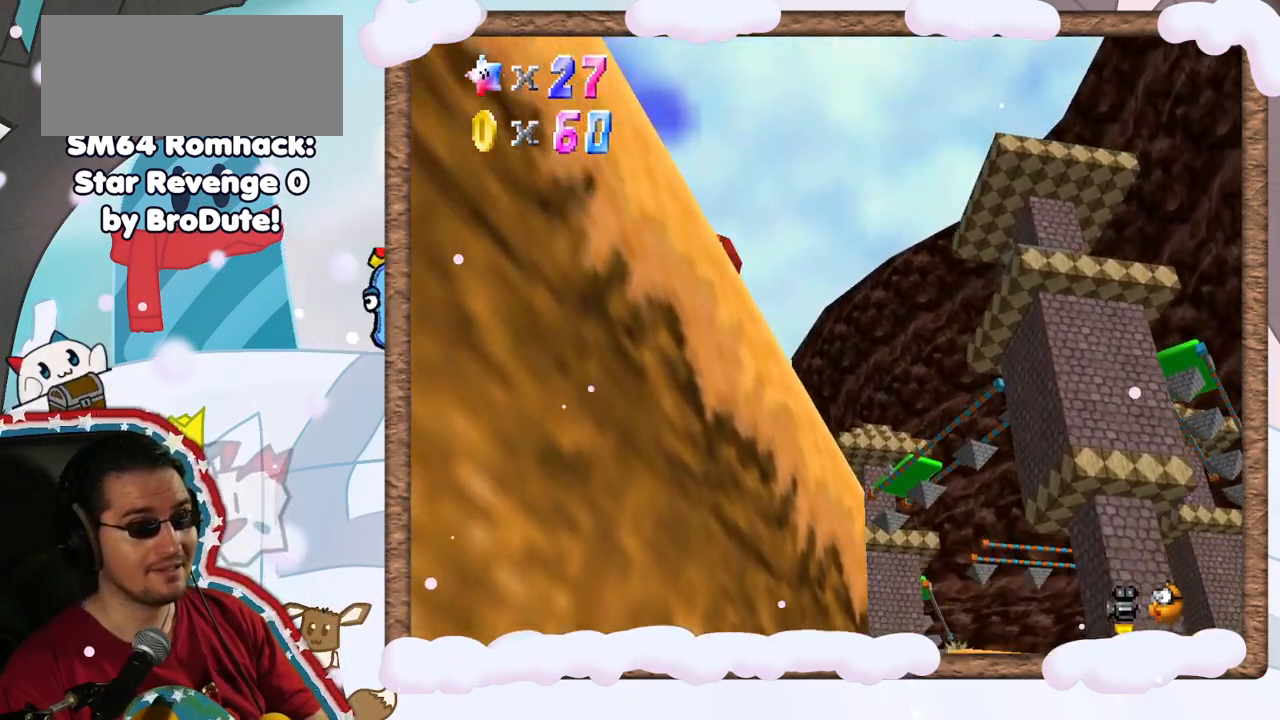
{"dt_ms": 500, "buttons": ["C_RIGHT"], "left_stick": "up", "events": [[83, "B", "up"], [133, "A", "up"], [167, "left_stick", "up-left"], [400, "C_RIGHT", "down"], [500, "left_stick", "up"]]}
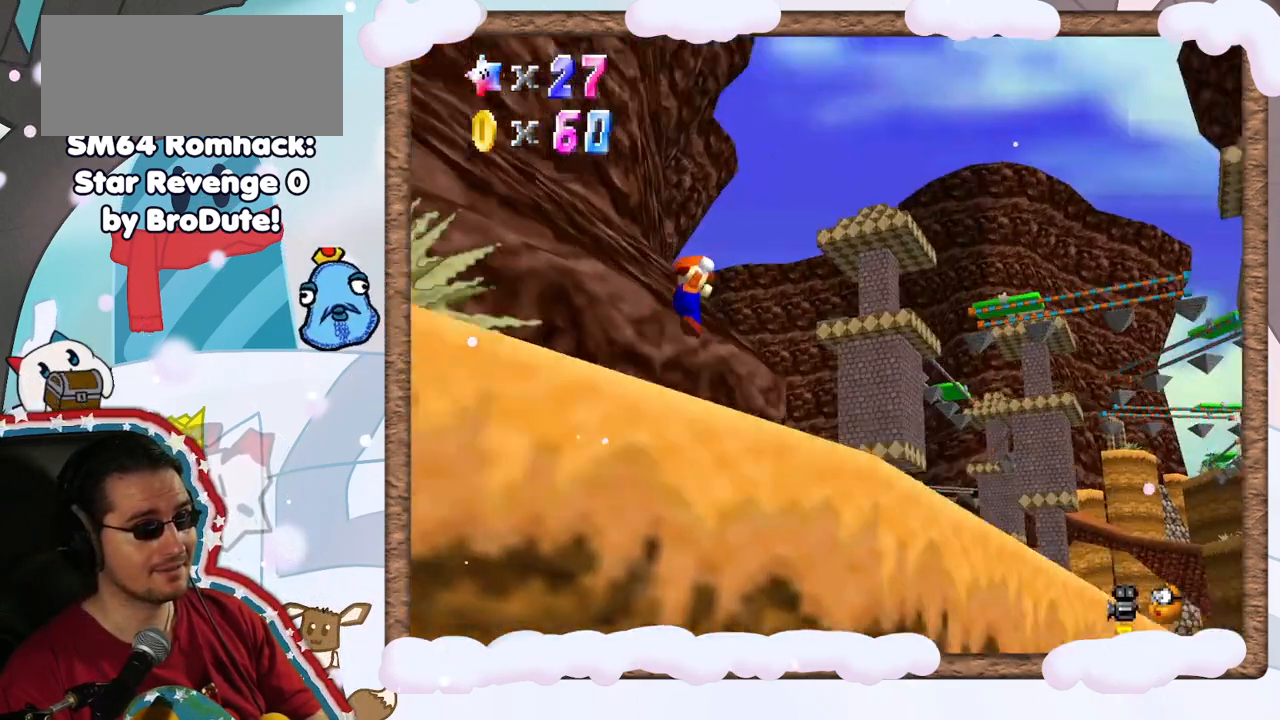
{"dt_ms": 500, "buttons": [], "left_stick": "up-right", "events": [[33, "C_RIGHT", "up"], [233, "left_stick", "up-right"]]}
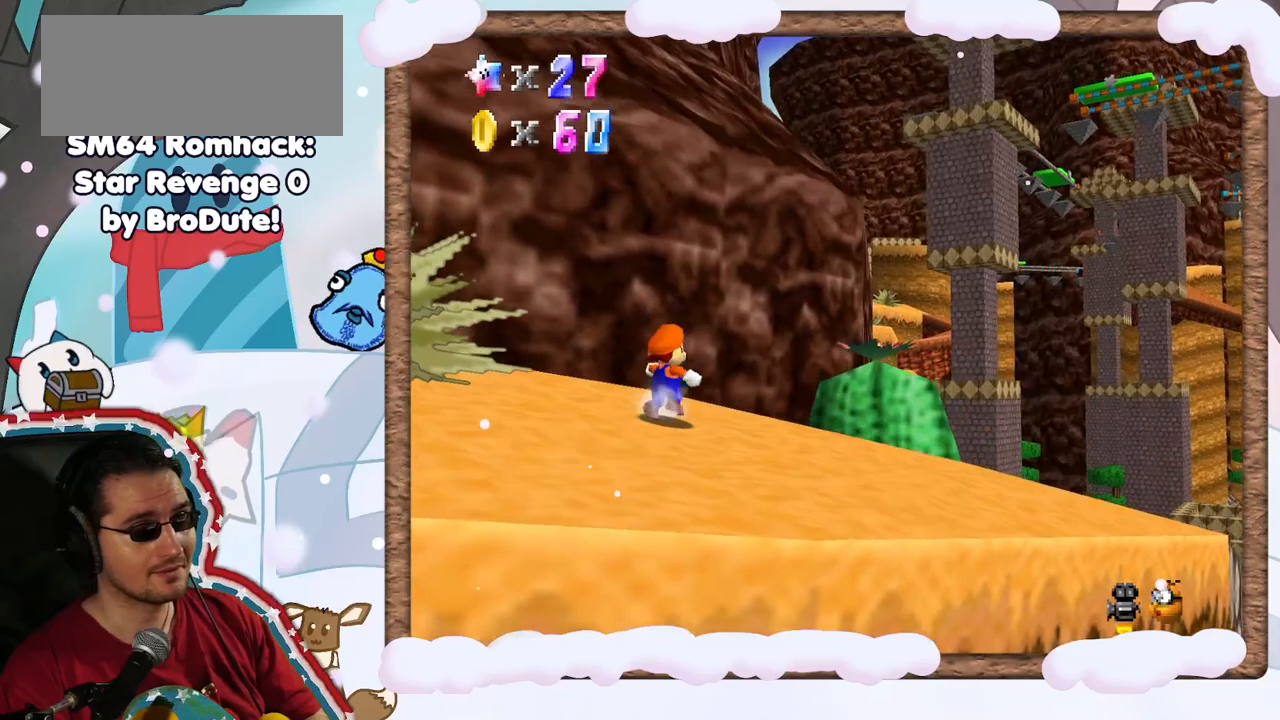
{"dt_ms": 500, "buttons": [], "left_stick": "up-right", "events": []}
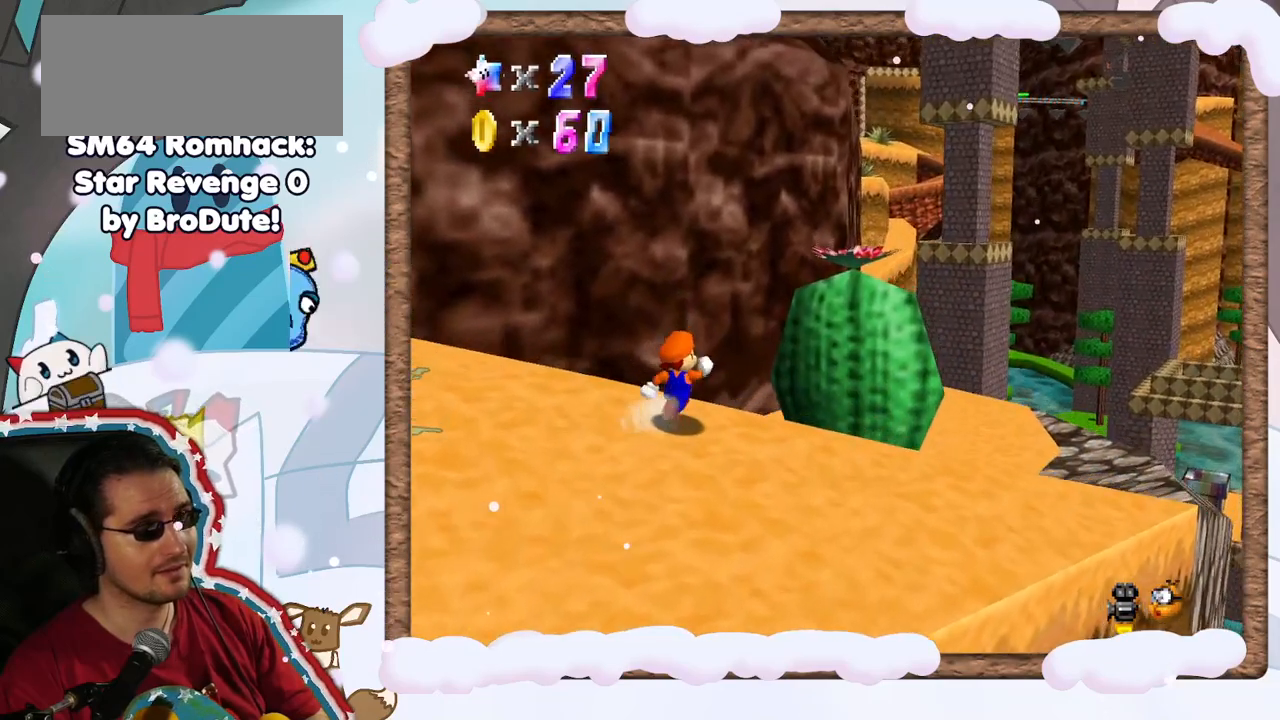
{"dt_ms": 500, "buttons": [], "left_stick": "up-right", "events": []}
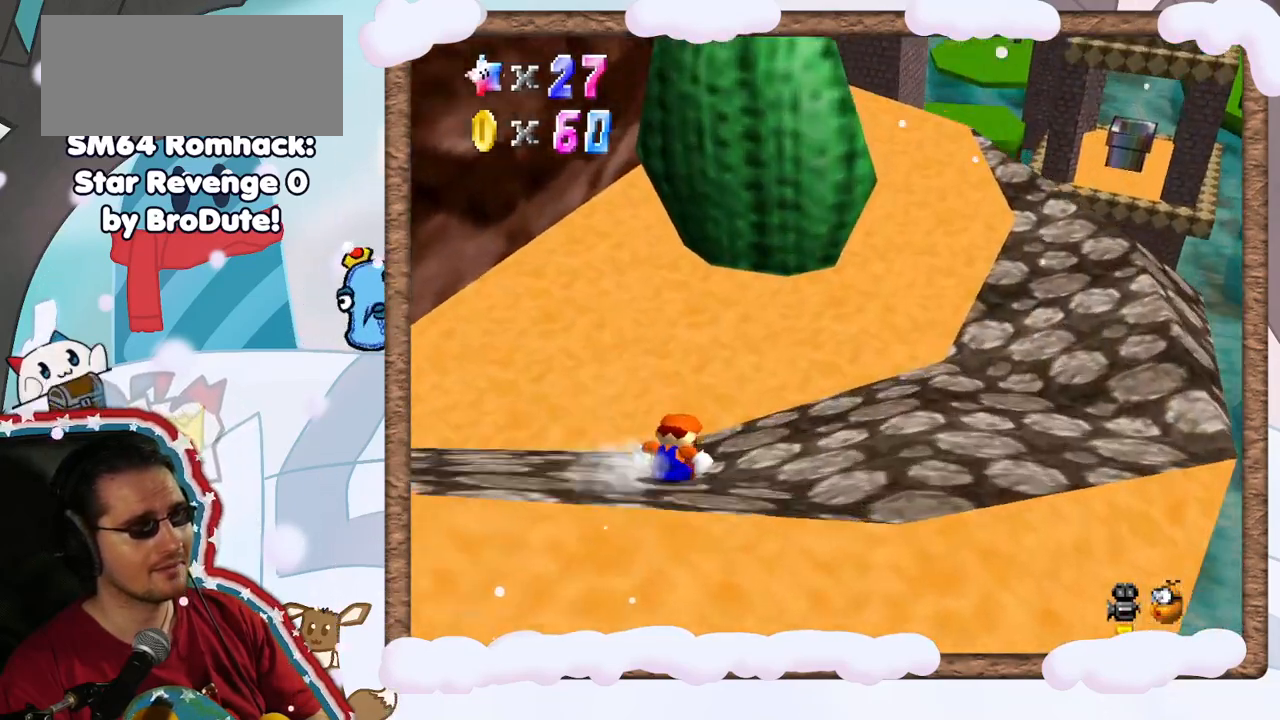
{"dt_ms": 500, "buttons": [], "left_stick": "right", "events": [[433, "left_stick", "right"]]}
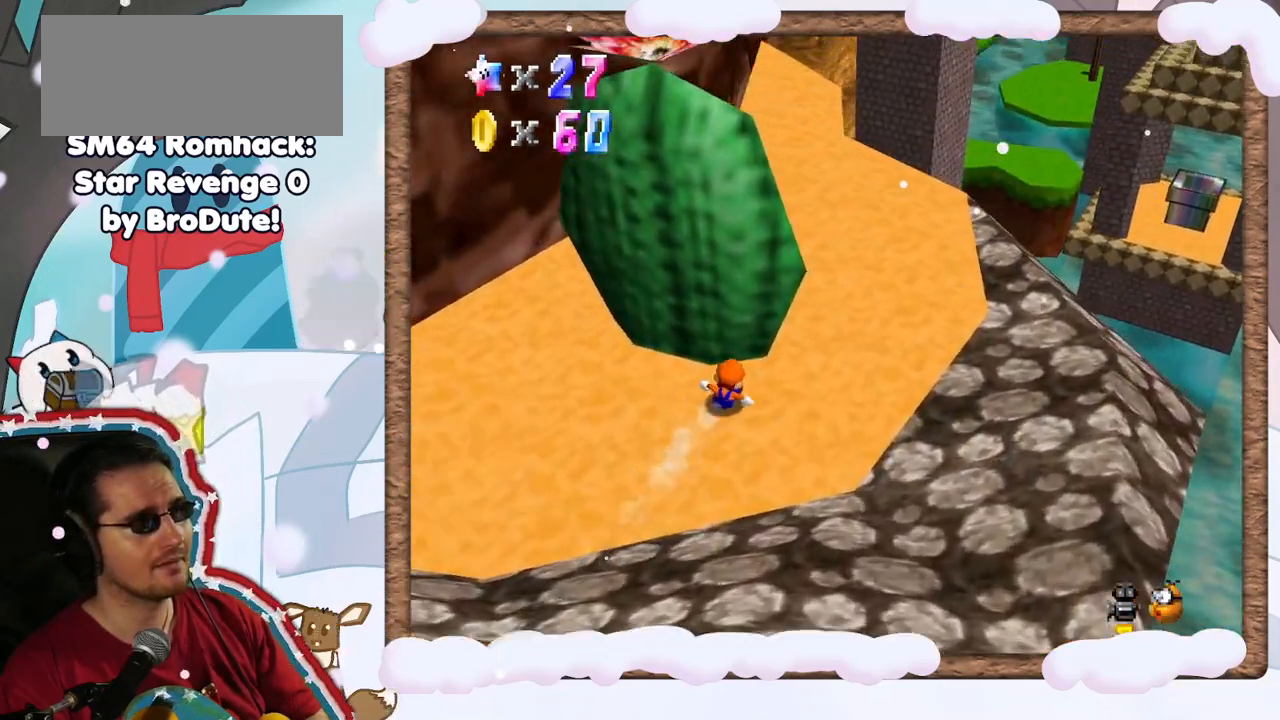
{"dt_ms": 1000, "buttons": [], "left_stick": "up", "events": [[150, "left_stick", "up"], [200, "A", "down"], [217, "left_stick", "left"], [333, "A", "up"], [500, "left_stick", "up"], [750, "A", "down"], [883, "A", "up"]]}
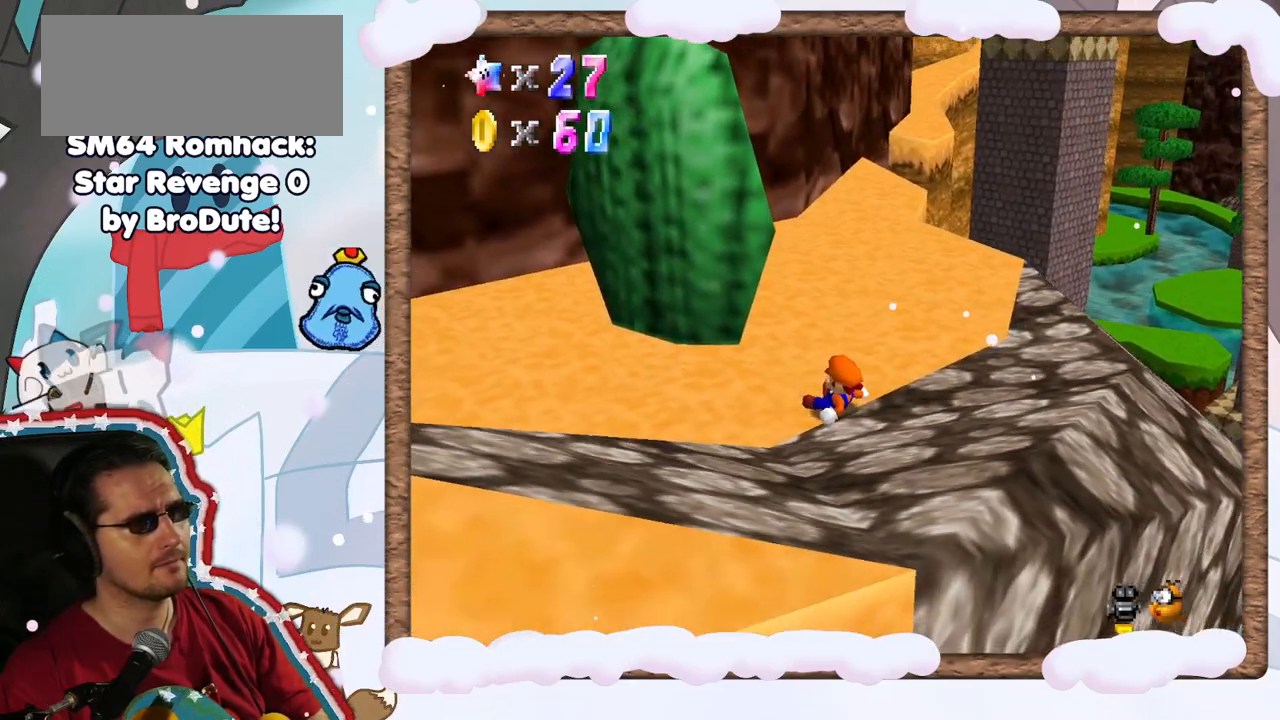
{"dt_ms": 500, "buttons": [], "left_stick": "up", "events": [[133, "Z", "down"], [183, "Z", "up"]]}
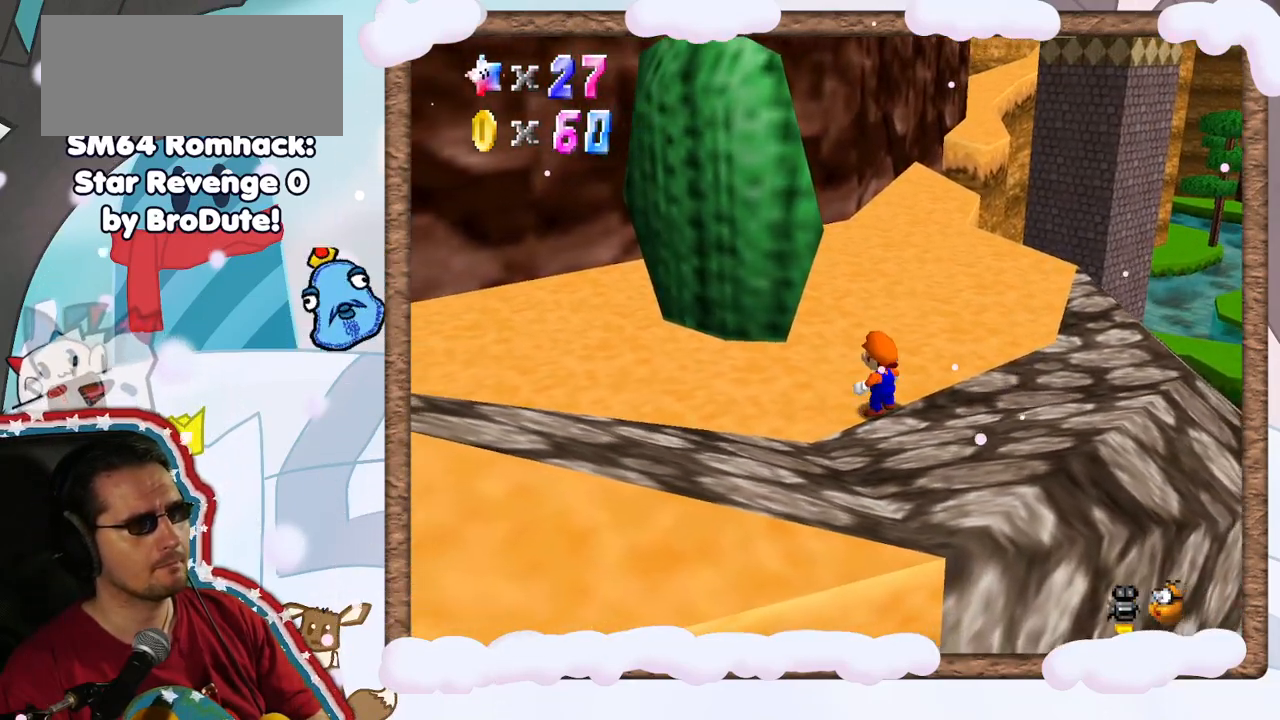
{"dt_ms": 500, "buttons": [], "left_stick": "up", "events": []}
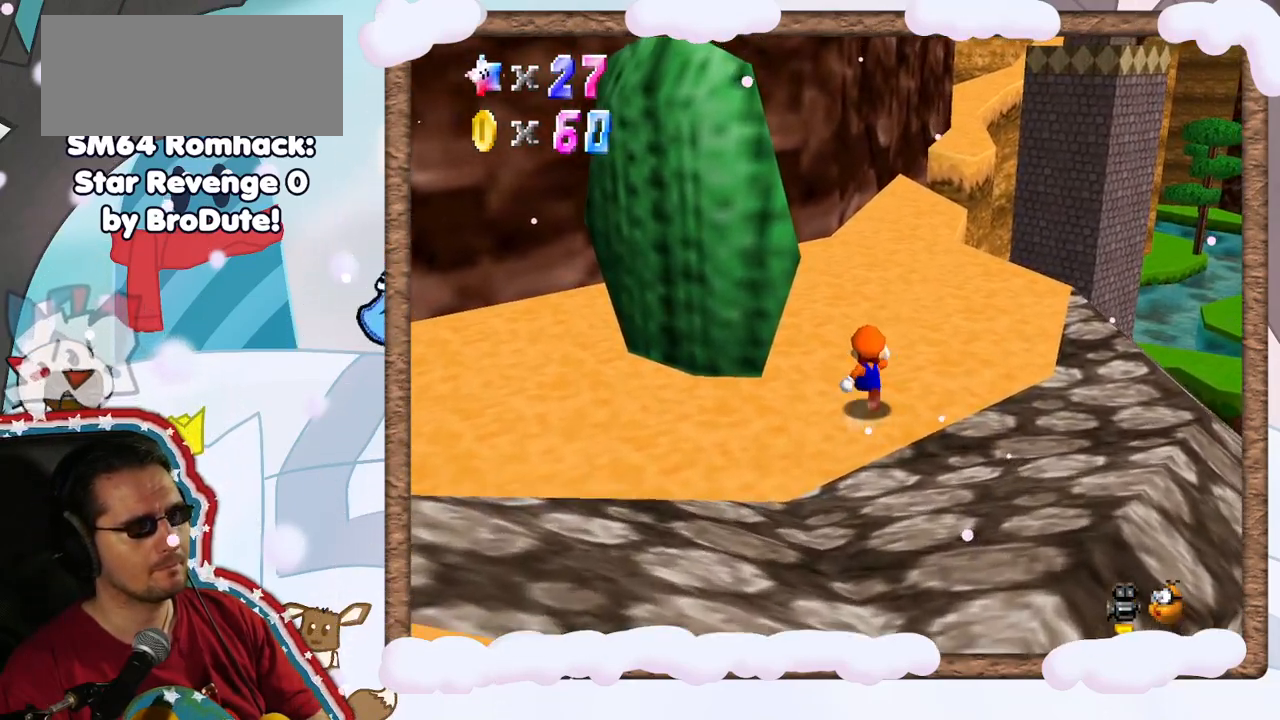
{"dt_ms": 500, "buttons": [], "left_stick": "up", "events": []}
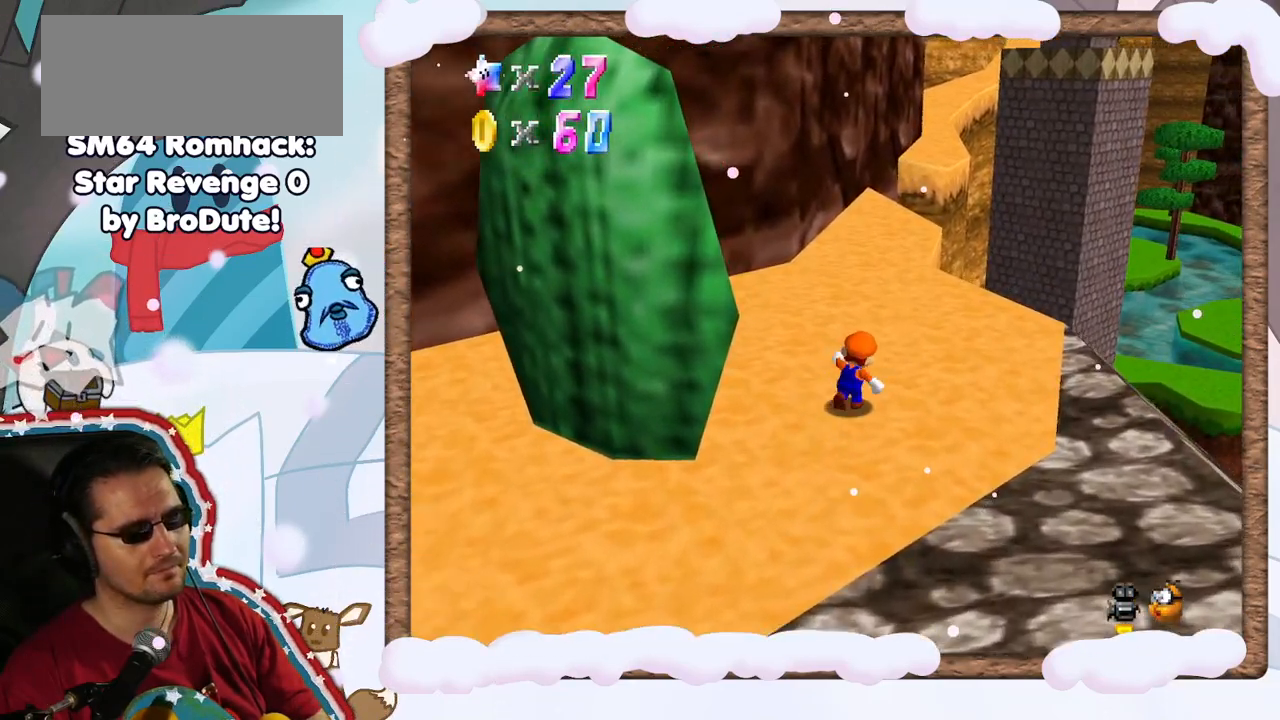
{"dt_ms": 500, "buttons": [], "left_stick": "up", "events": []}
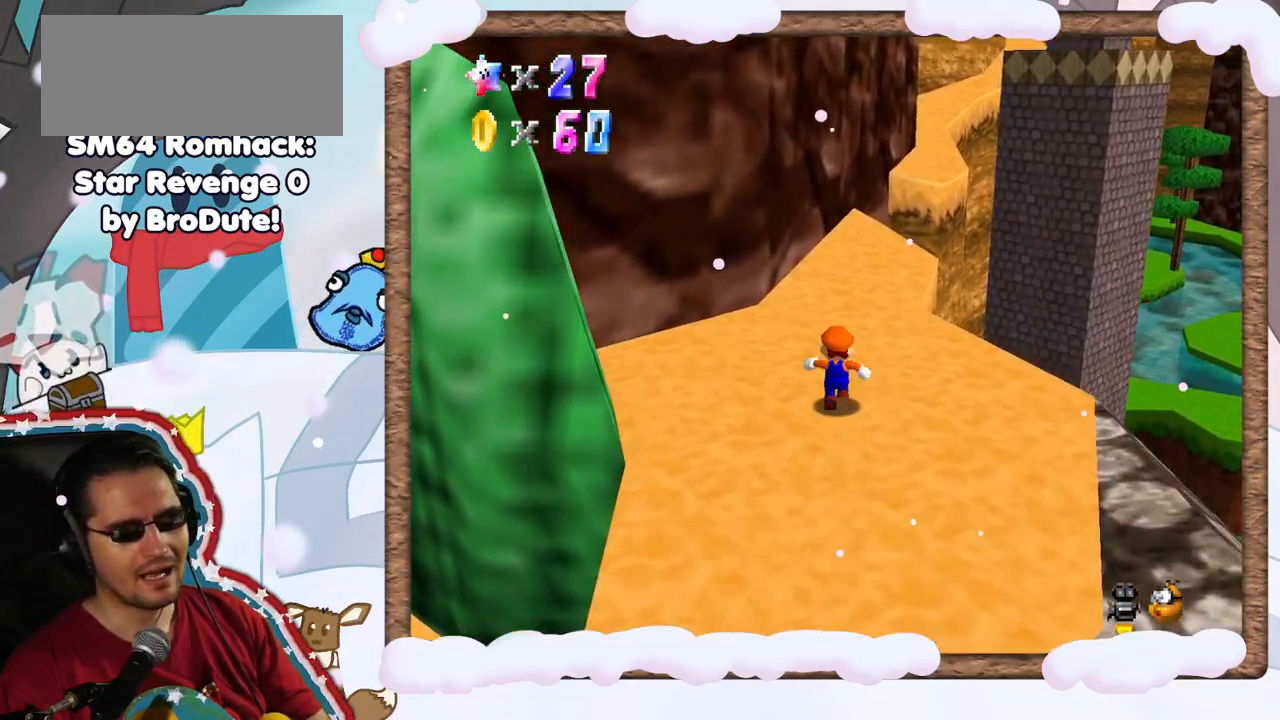
{"dt_ms": 500, "buttons": [], "left_stick": "up", "events": []}
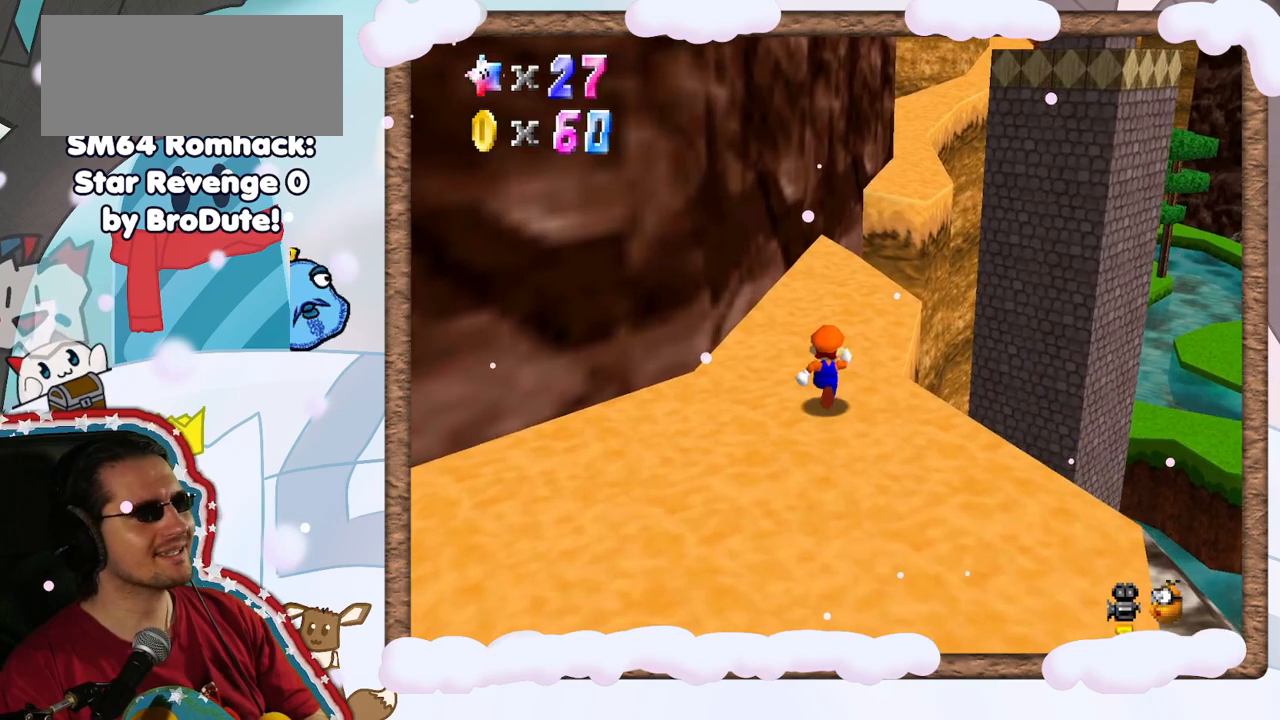
{"dt_ms": 500, "buttons": [], "left_stick": "up", "events": []}
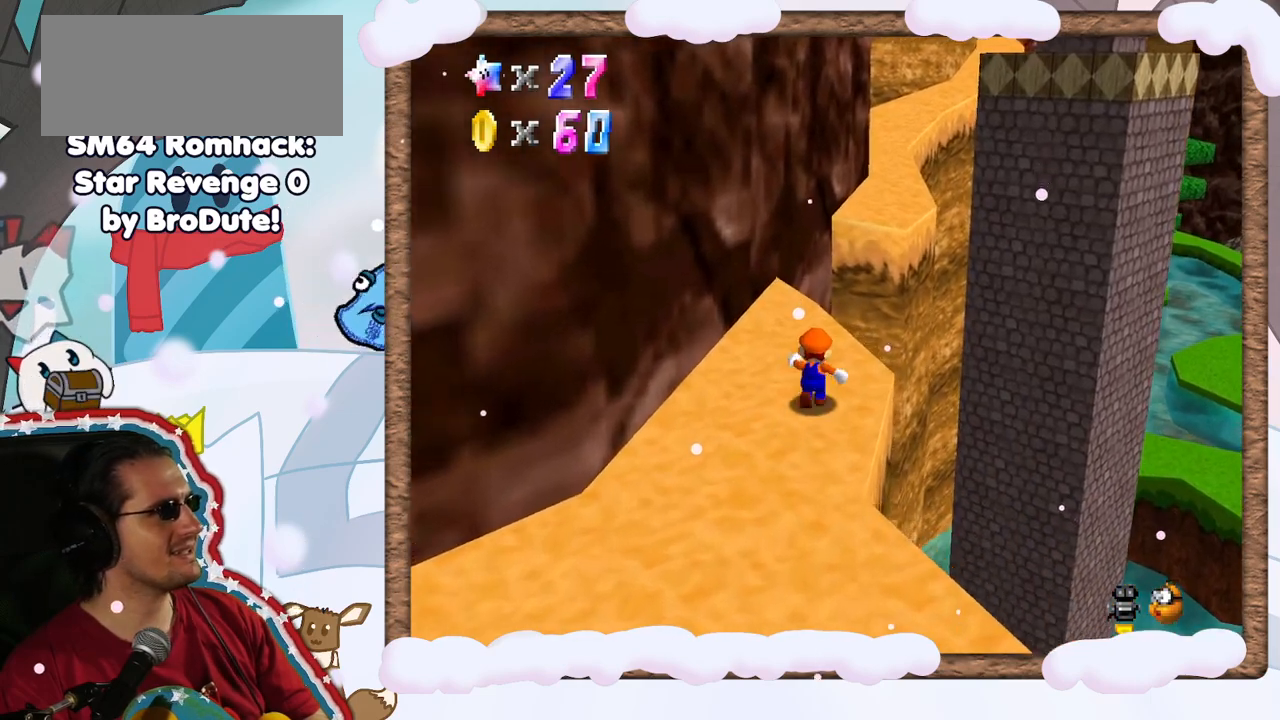
{"dt_ms": 500, "buttons": [], "left_stick": "up", "events": [[17, "Z", "down"], [150, "A", "down"], [400, "Z", "up"], [417, "A", "up"]]}
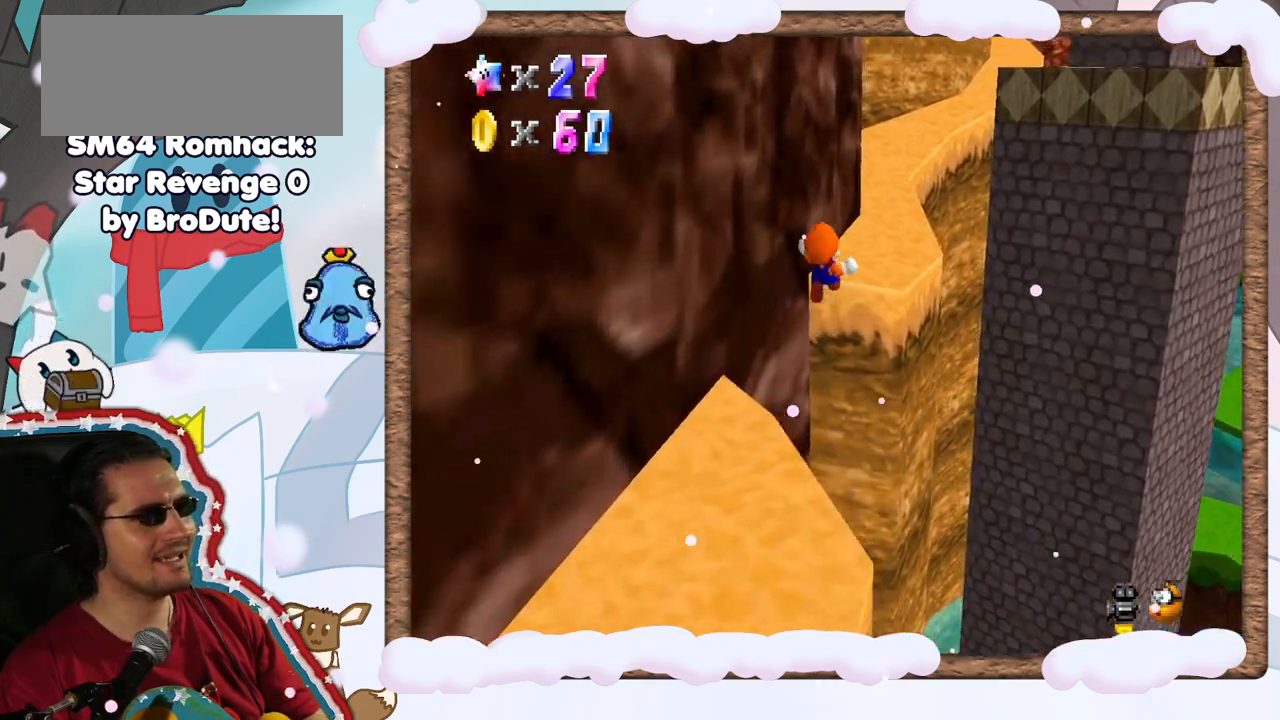
{"dt_ms": 500, "buttons": [], "left_stick": "up", "events": []}
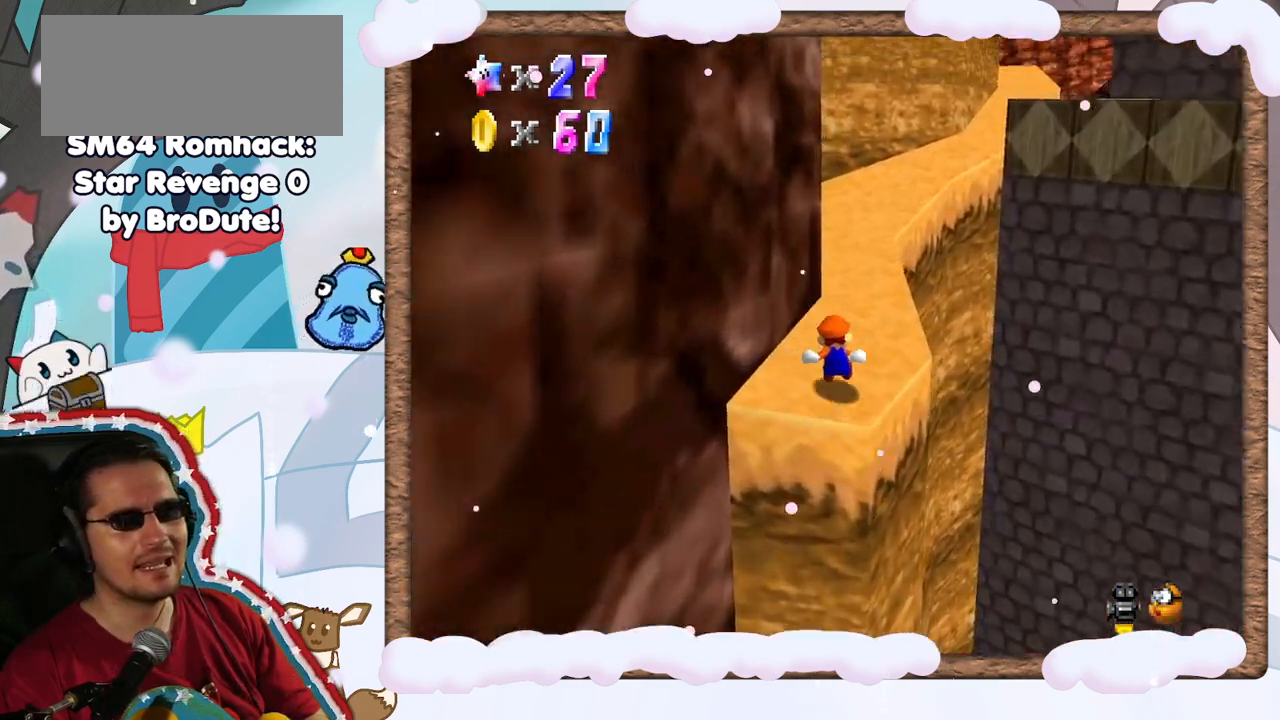
{"dt_ms": 500, "buttons": [], "left_stick": "up", "events": []}
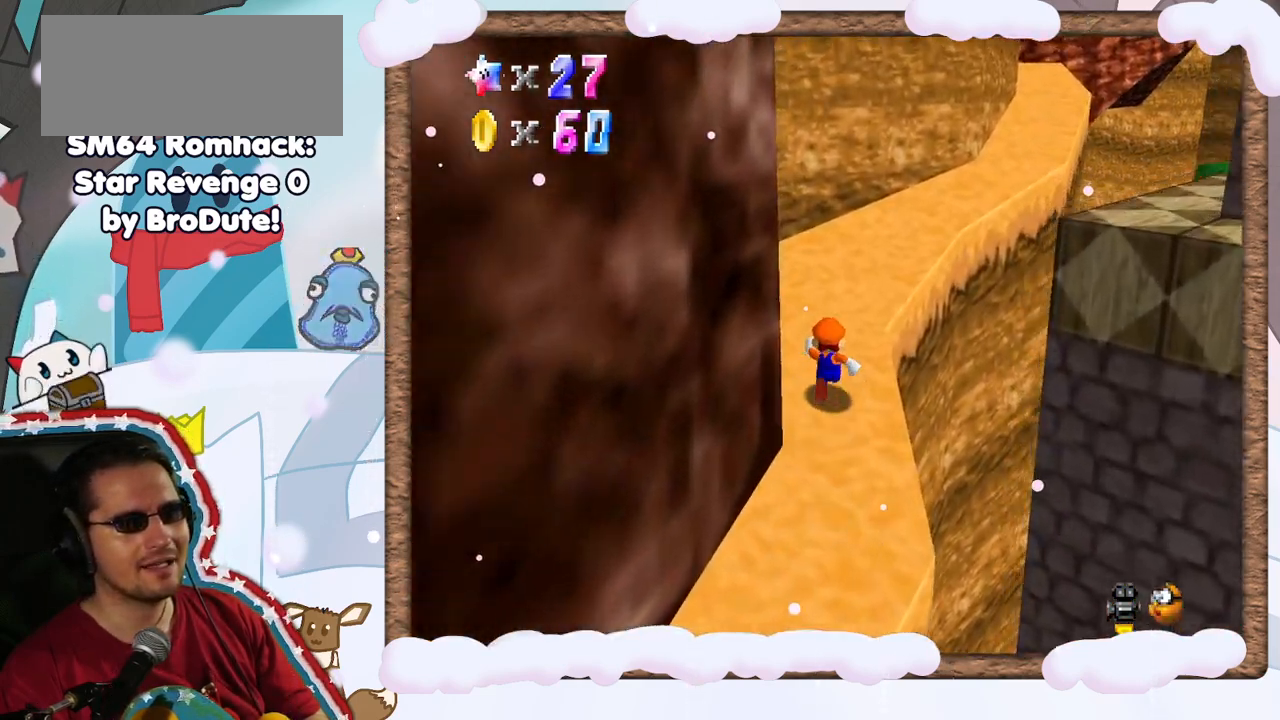
{"dt_ms": 500, "buttons": [], "left_stick": "up-right", "events": [[383, "left_stick", "up-right"]]}
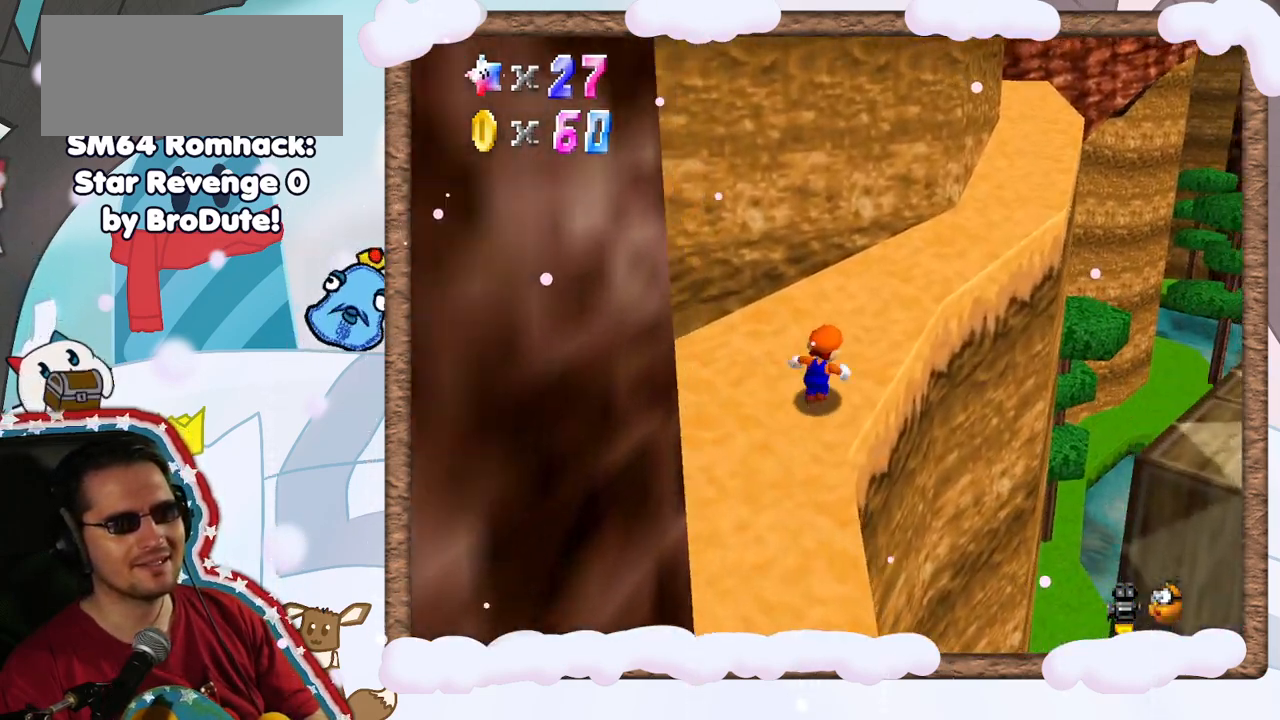
{"dt_ms": 500, "buttons": ["A"], "left_stick": "up-right", "events": [[433, "A", "down"]]}
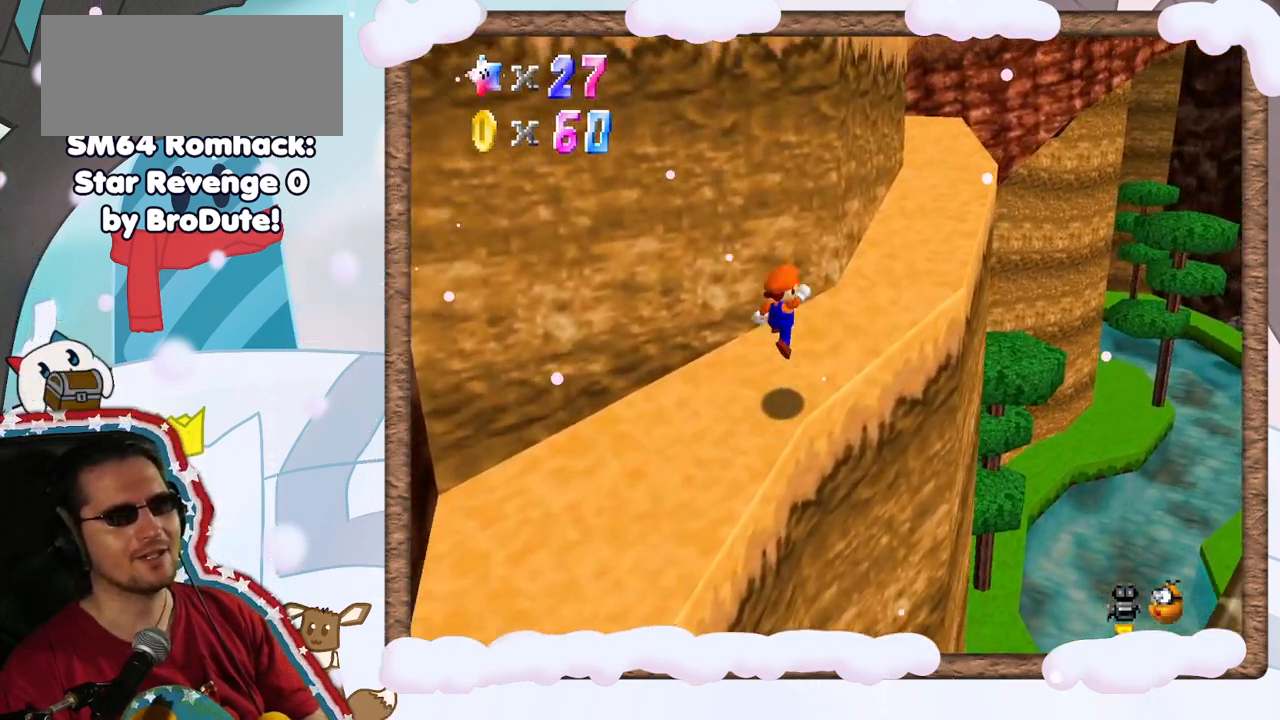
{"dt_ms": 500, "buttons": [], "left_stick": "up-right", "events": [[100, "A", "up"], [283, "DPAD_RIGHT", "down"], [350, "DPAD_RIGHT", "up"]]}
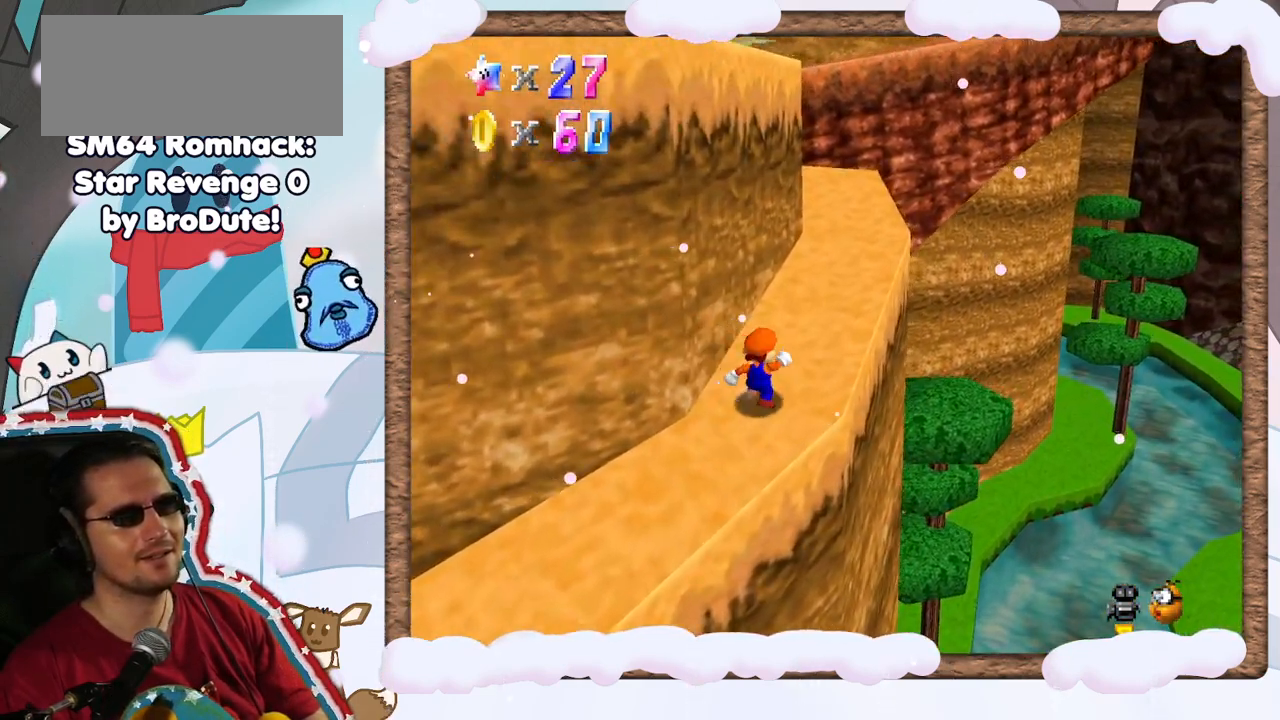
{"dt_ms": 500, "buttons": ["A"], "left_stick": "up-right", "events": [[500, "A", "down"]]}
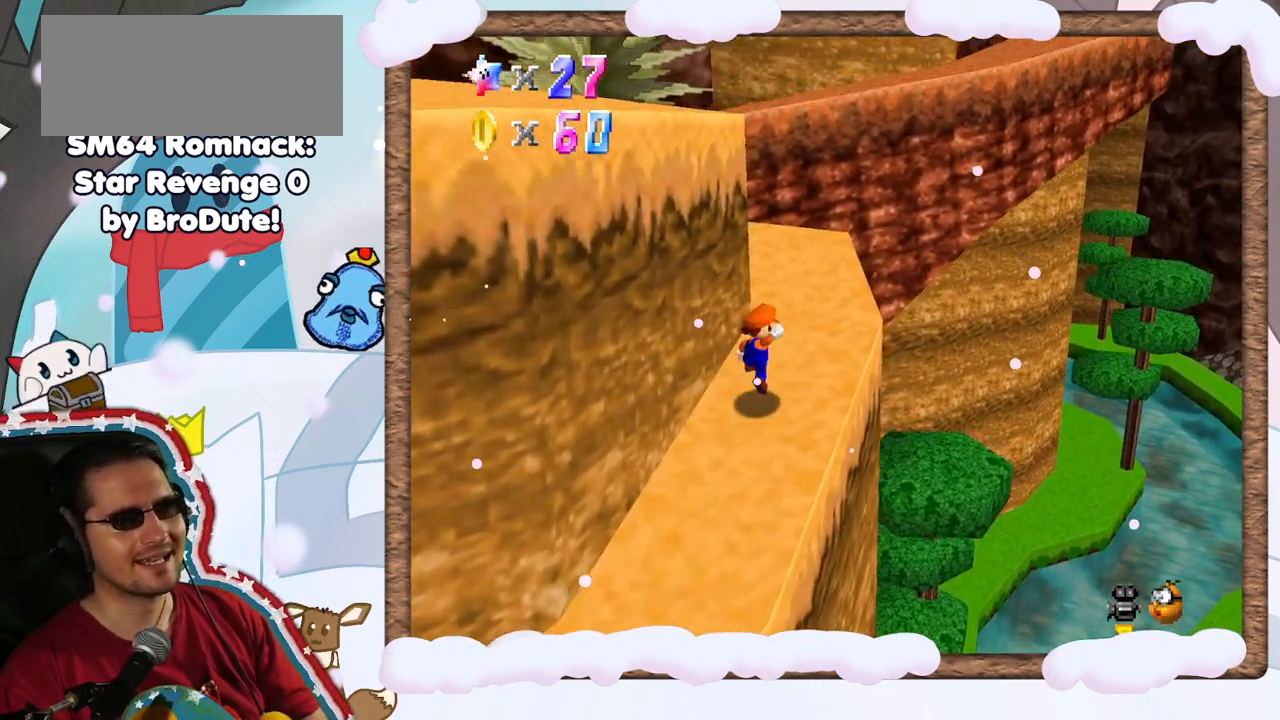
{"dt_ms": 500, "buttons": [], "left_stick": "up-left", "events": [[117, "A", "up"], [117, "left_stick", "up"], [400, "left_stick", "up-left"]]}
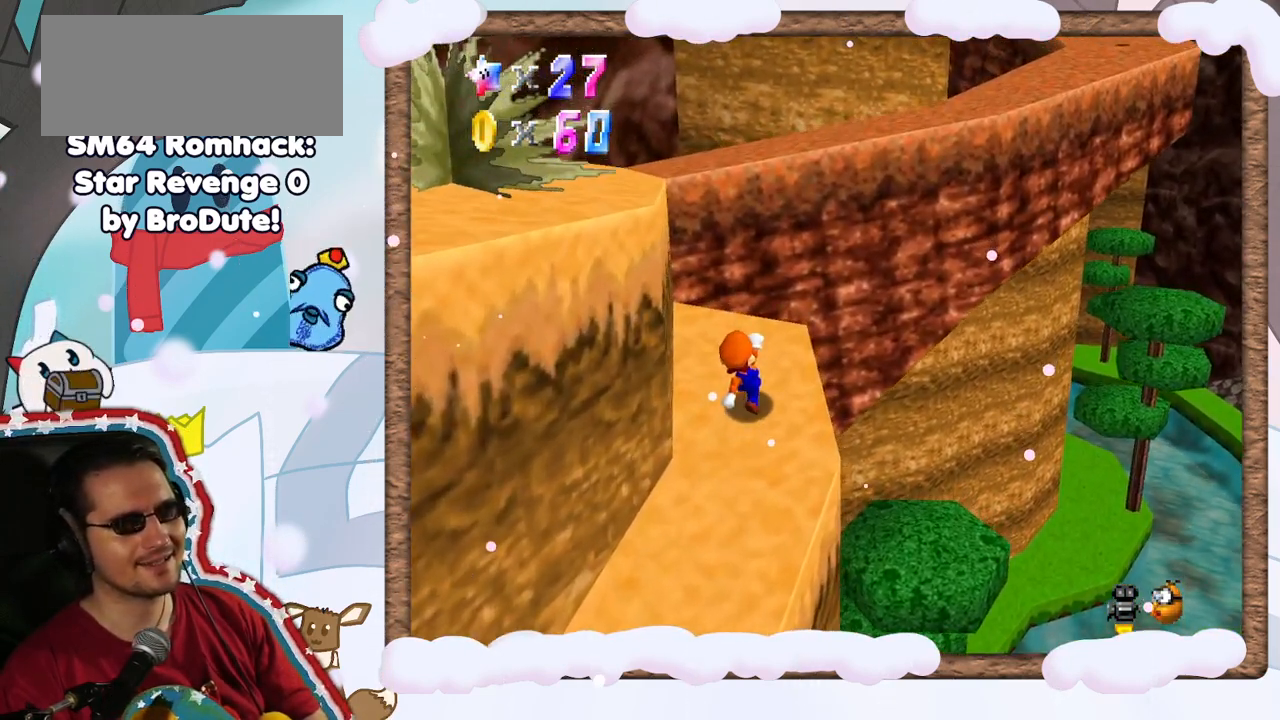
{"dt_ms": 500, "buttons": ["C_LEFT"], "left_stick": "right", "events": [[50, "A", "down"], [50, "left_stick", "up"], [67, "DPAD_LEFT", "down"], [117, "DPAD_LEFT", "up"], [217, "DPAD_DOWN", "down"], [217, "left_stick", "up-right"], [283, "DPAD_DOWN", "up"], [383, "A", "up"], [400, "left_stick", "right"], [500, "C_LEFT", "down"]]}
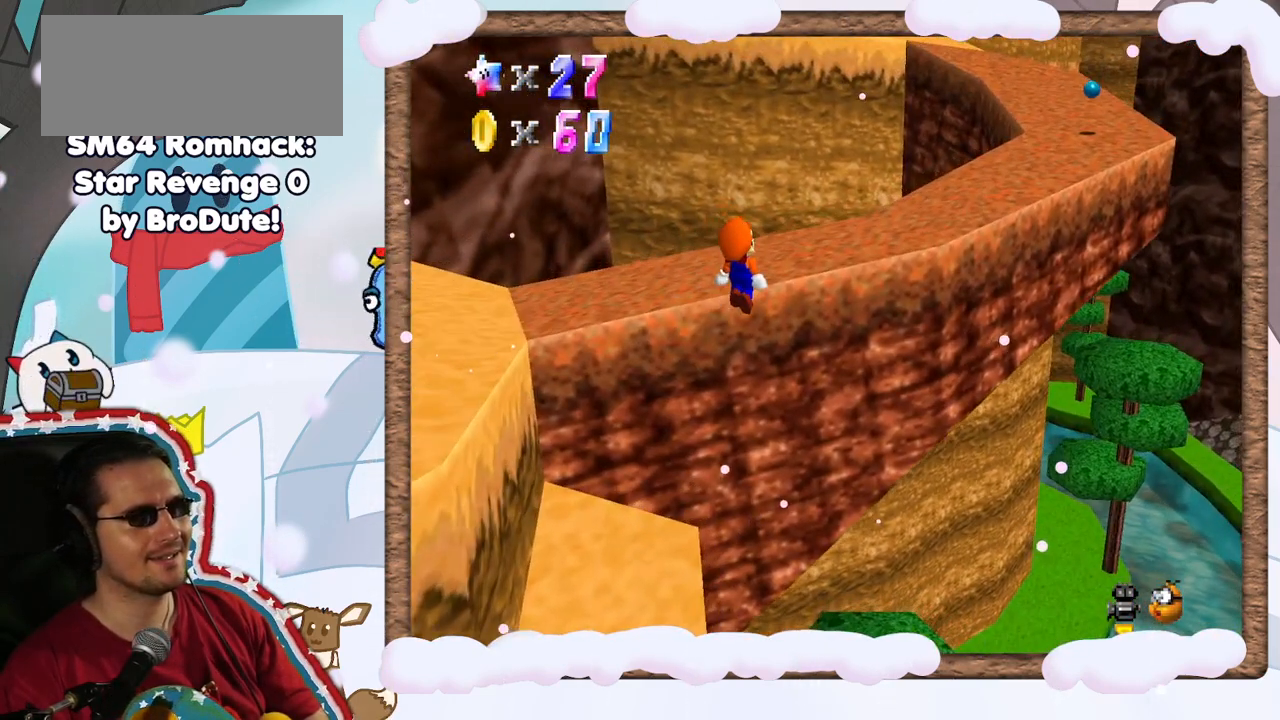
{"dt_ms": 500, "buttons": [], "left_stick": "up-left", "events": [[100, "left_stick", "center"], [117, "C_LEFT", "up"], [350, "left_stick", "up-left"]]}
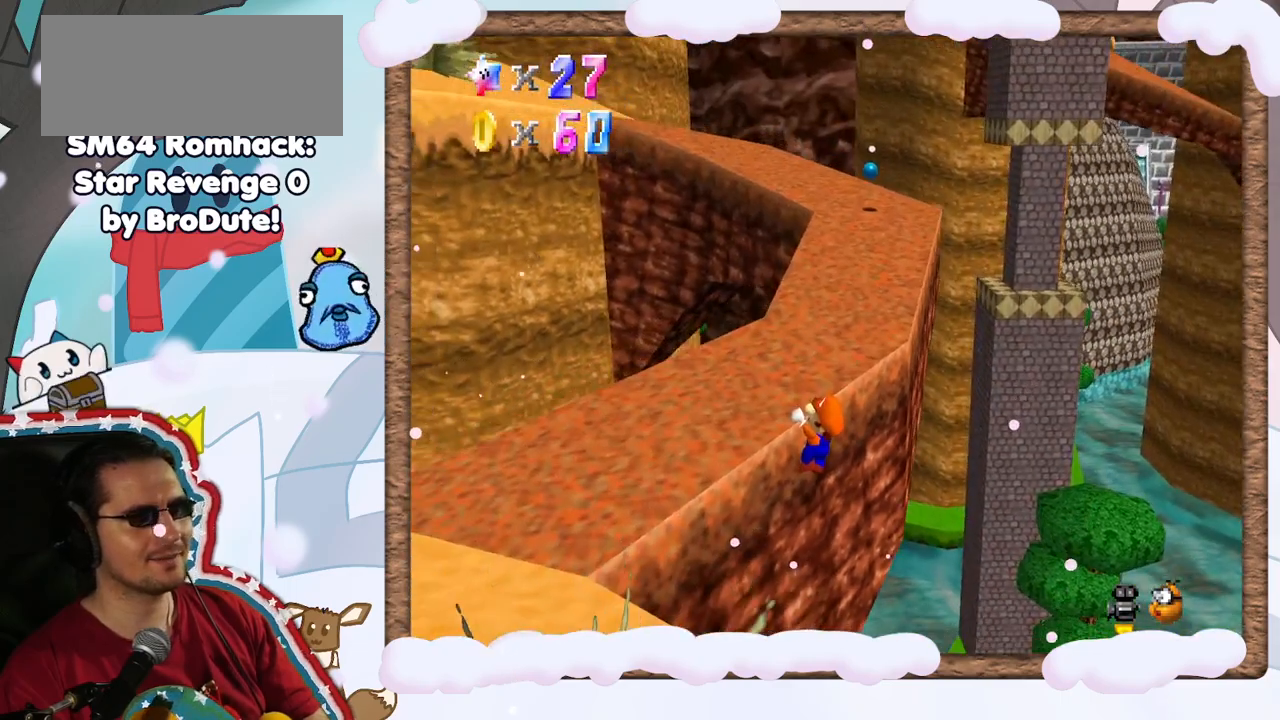
{"dt_ms": 500, "buttons": [], "left_stick": "up-left", "events": [[33, "A", "down"], [183, "A", "up"]]}
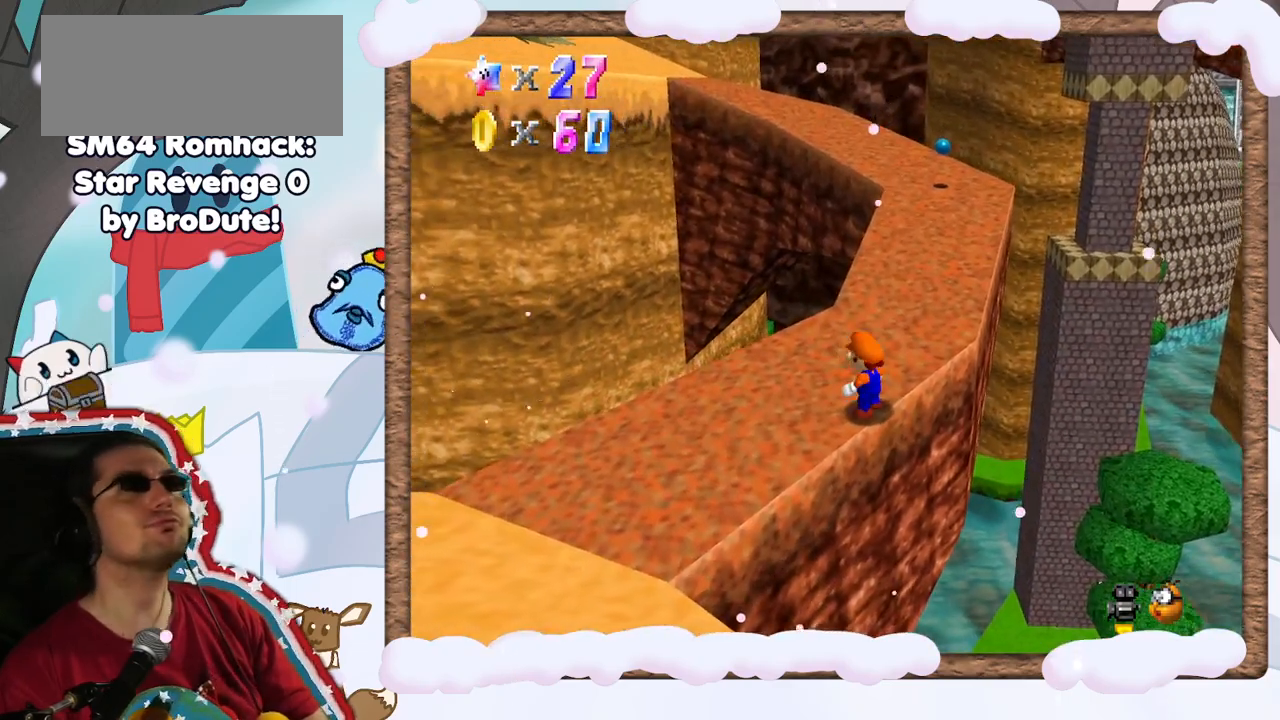
{"dt_ms": 500, "buttons": ["C_LEFT"], "left_stick": "up", "events": [[200, "left_stick", "up"], [433, "C_LEFT", "down"]]}
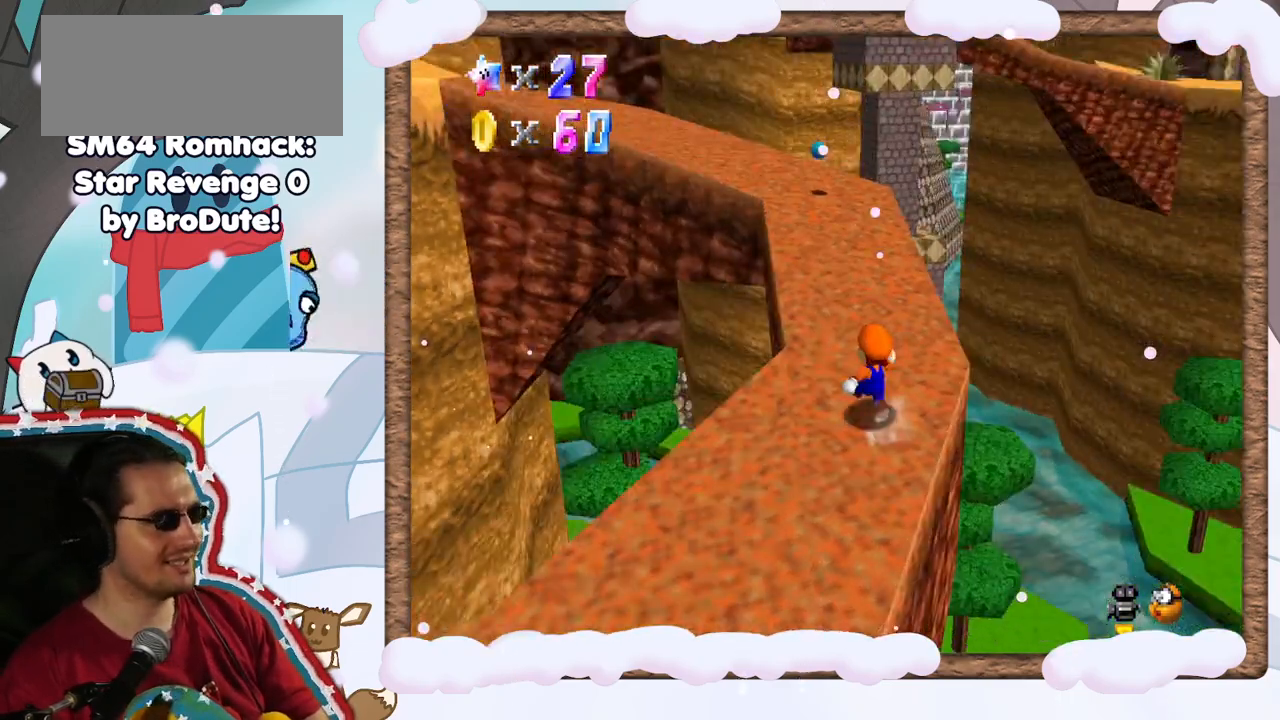
{"dt_ms": 500, "buttons": ["C_RIGHT"], "left_stick": "up-left", "events": [[17, "C_LEFT", "up"], [383, "left_stick", "up-left"], [500, "C_RIGHT", "down"]]}
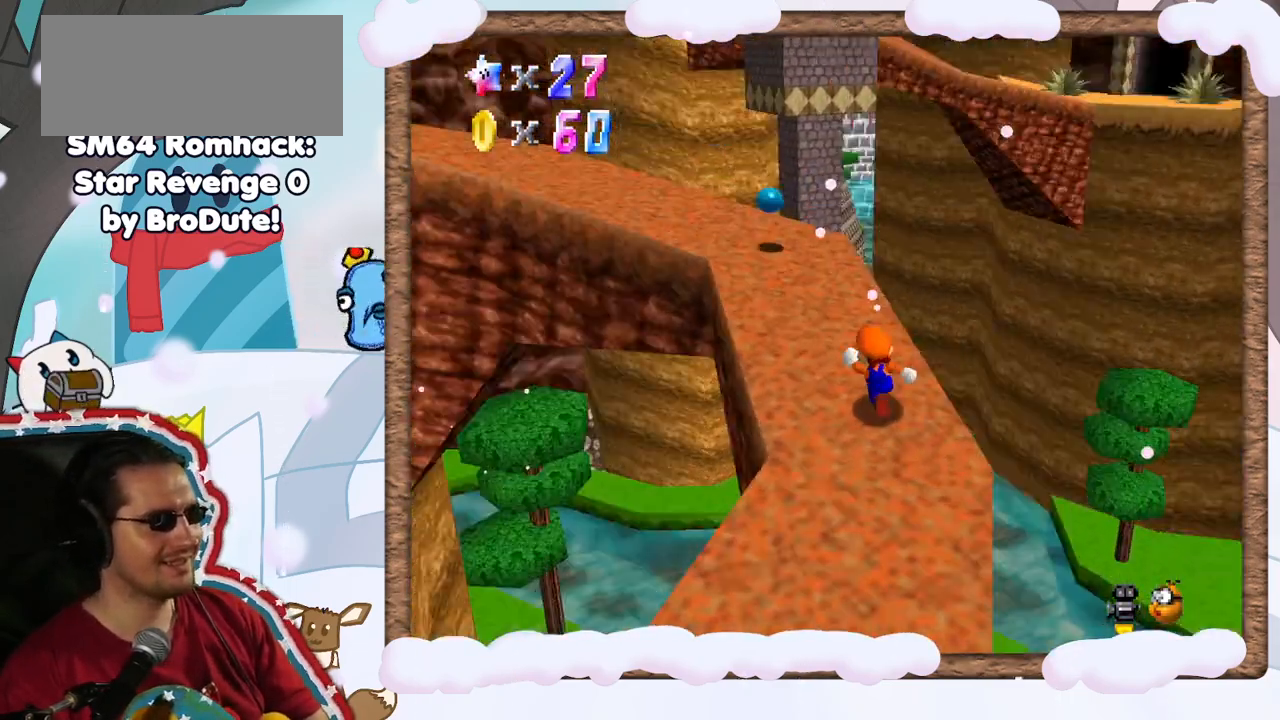
{"dt_ms": 500, "buttons": [], "left_stick": "up", "events": [[100, "C_RIGHT", "up"], [150, "left_stick", "up"]]}
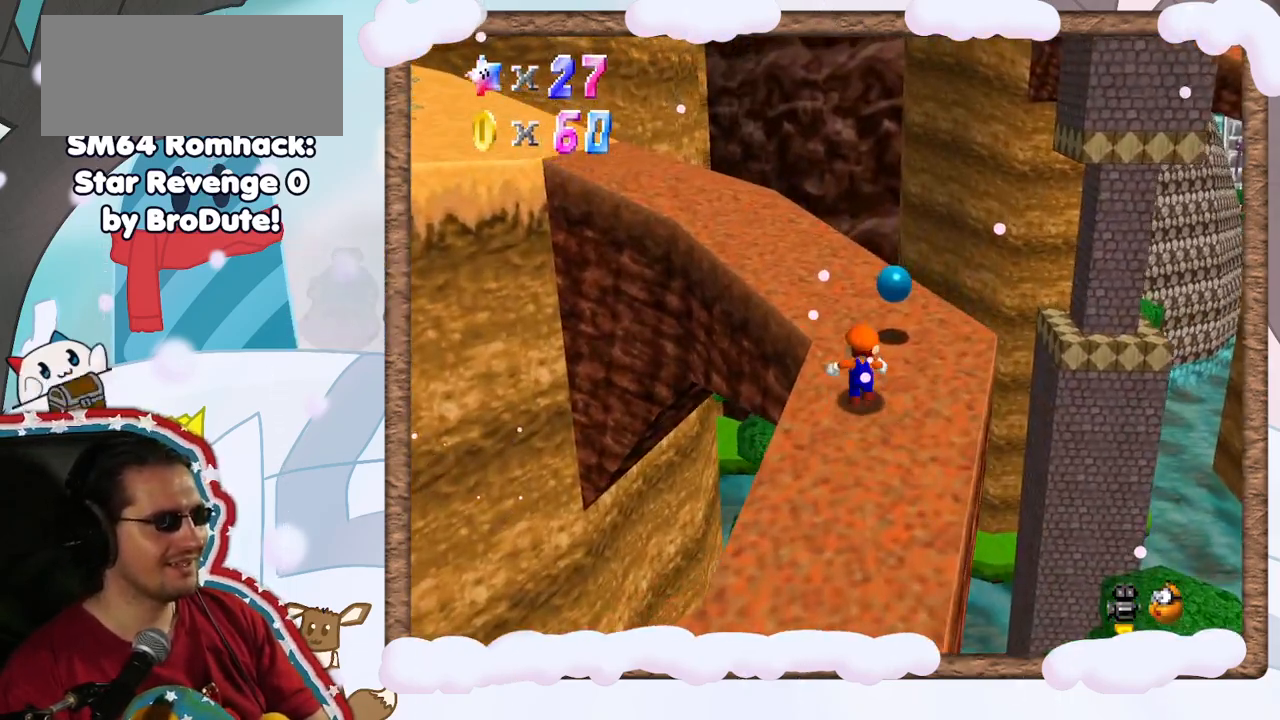
{"dt_ms": 500, "buttons": ["C_RIGHT"], "left_stick": "up", "events": [[417, "C_RIGHT", "down"]]}
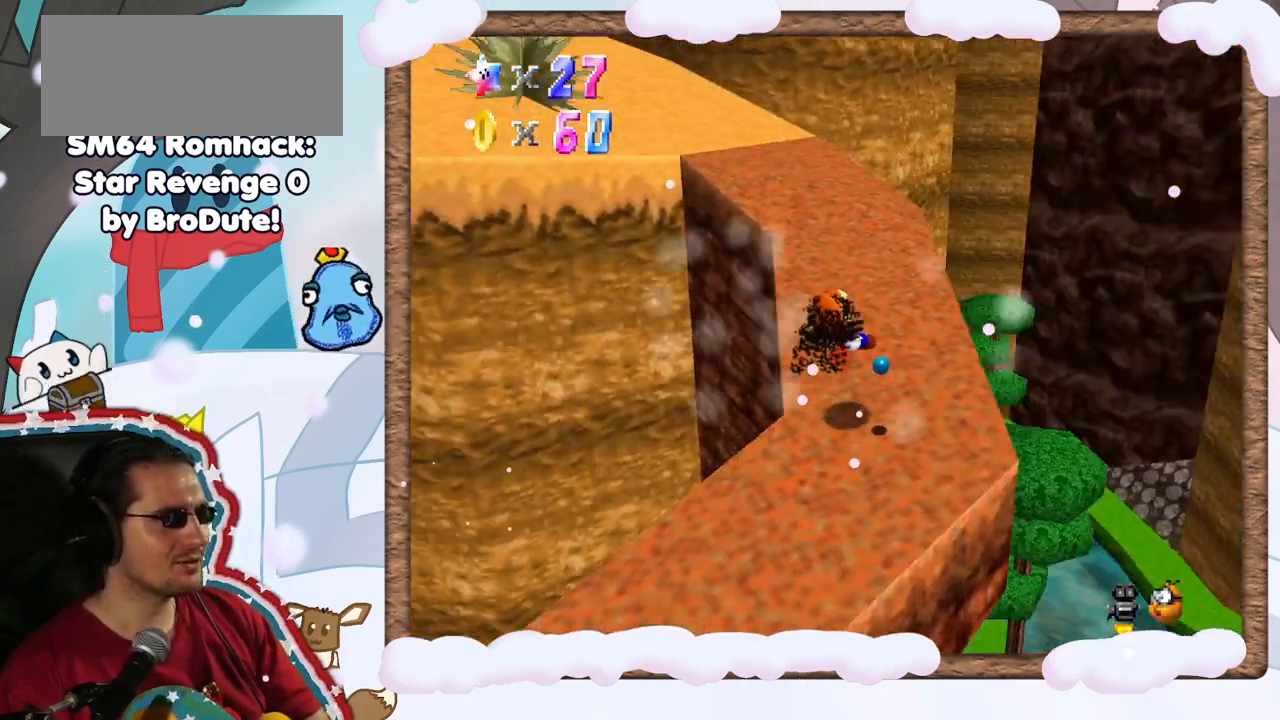
{"dt_ms": 500, "buttons": [], "left_stick": "up", "events": [[67, "C_RIGHT", "up"]]}
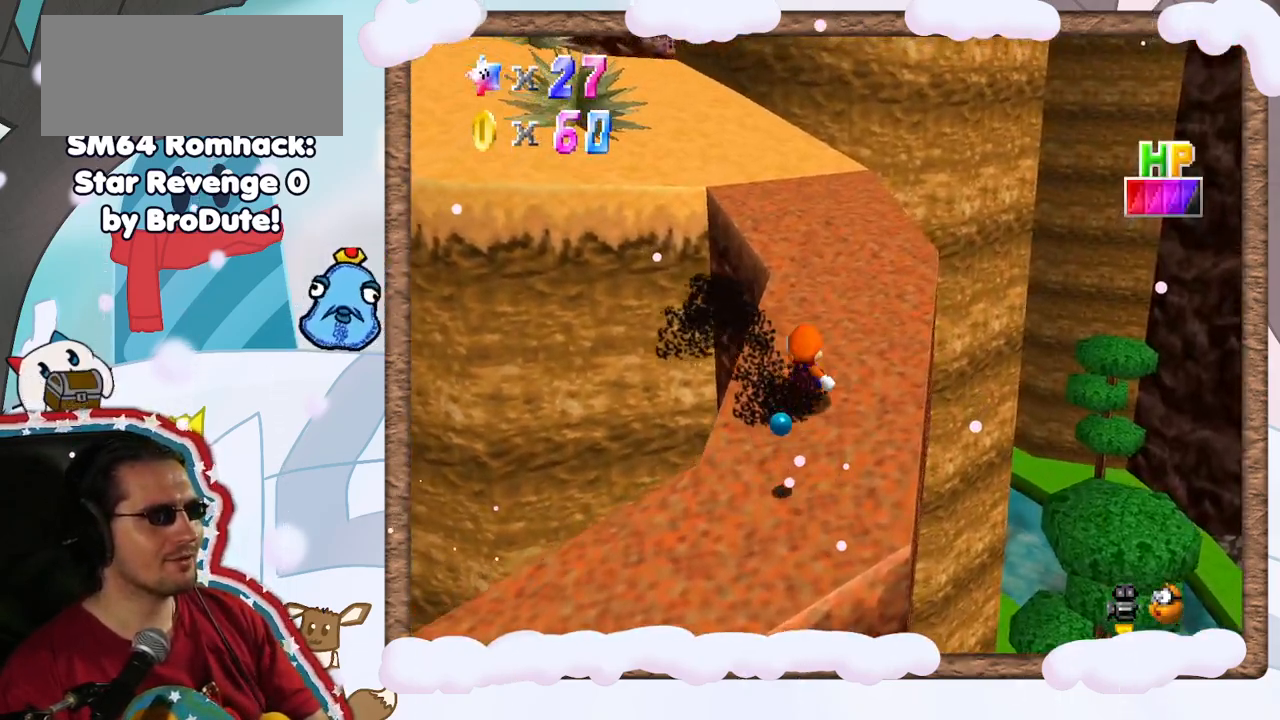
{"dt_ms": 500, "buttons": [], "left_stick": "up-right", "events": [[117, "C_RIGHT", "down"], [233, "C_RIGHT", "up"], [367, "left_stick", "up-right"]]}